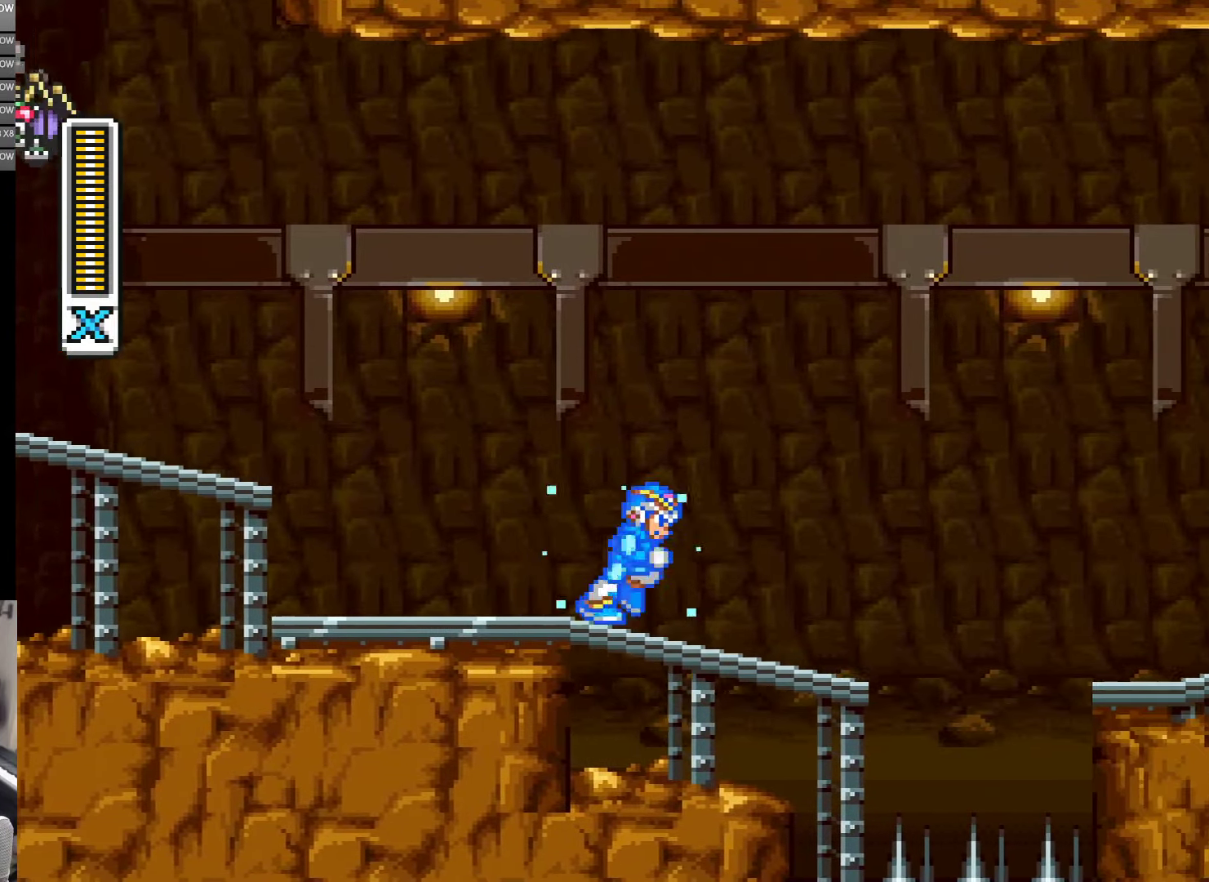
Gameplay with a controller (Nintendo layout); each line is a JSON object with the inputs held at the frame after it. "events" lists button and stick changes between this image and that frame as [ms after this image, input, new state], when the widget could be followed in between. Not read: L3 R3.
{"buttons": ["A", "B", "Y", "DPAD_RIGHT"], "events": [[300, "A", "down"], [384, "B", "down"]]}
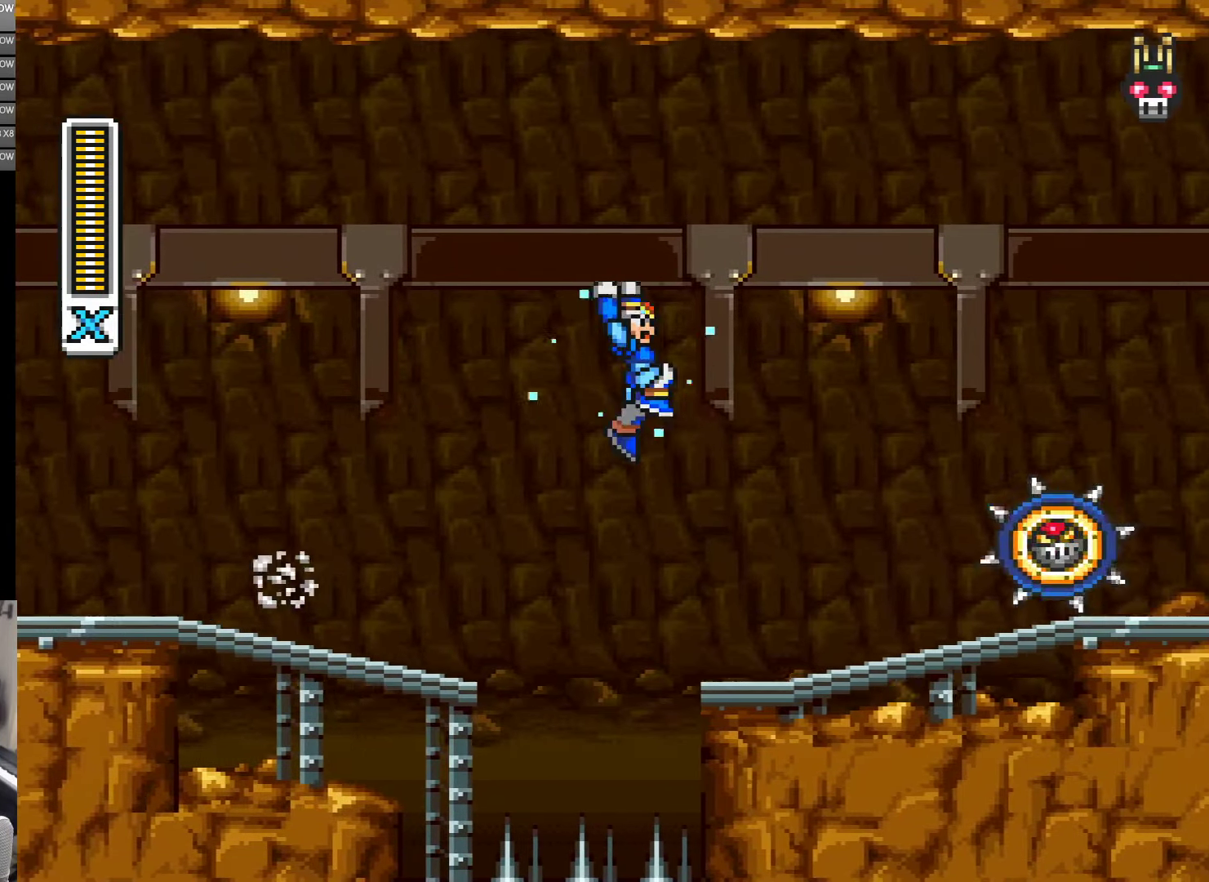
{"buttons": [], "events": [[234, "A", "up"], [234, "B", "up"], [300, "DPAD_RIGHT", "up"], [434, "Y", "up"]]}
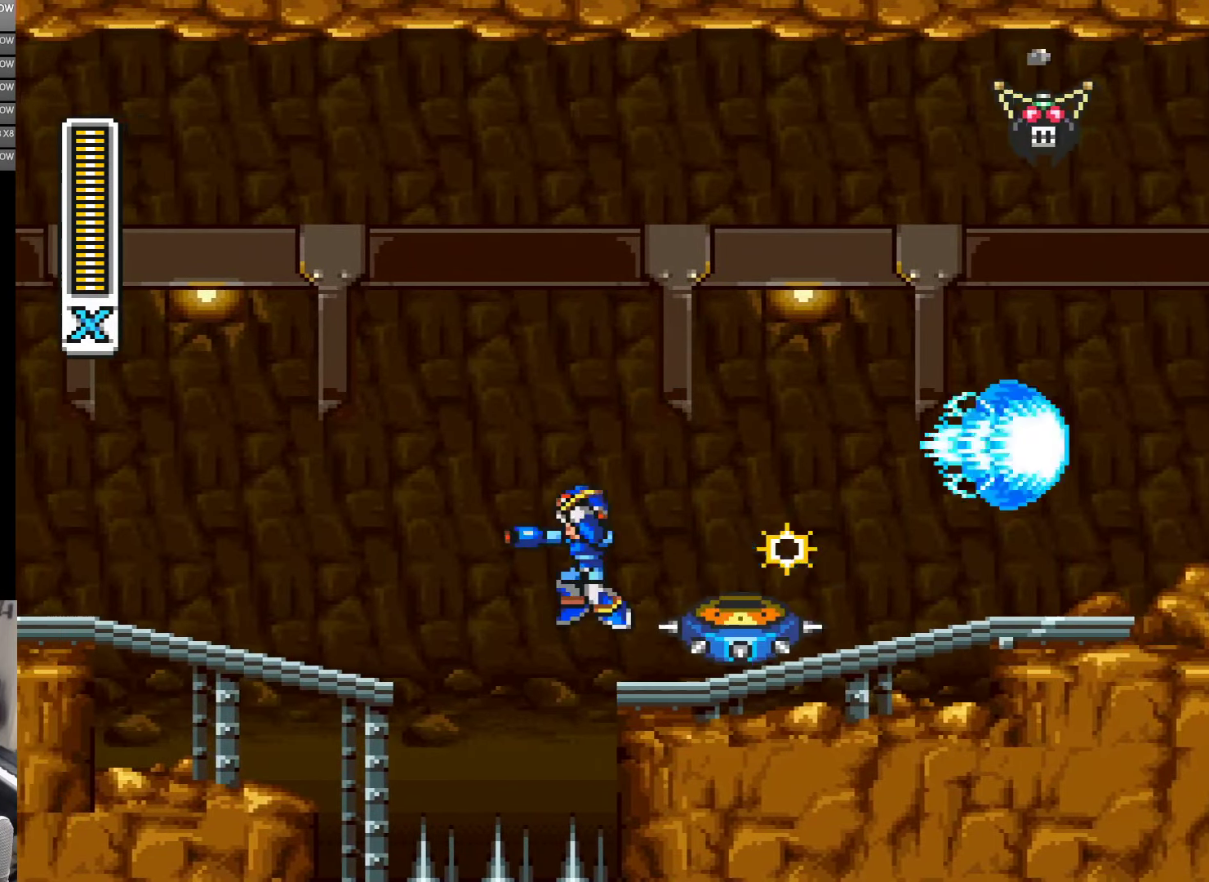
{"buttons": ["Y", "DPAD_RIGHT"], "events": [[34, "Y", "down"], [50, "DPAD_LEFT", "down"], [100, "B", "down"], [167, "DPAD_UP", "down"], [200, "DPAD_LEFT", "up"], [200, "DPAD_RIGHT", "down"], [200, "DPAD_UP", "up"], [434, "B", "up"]]}
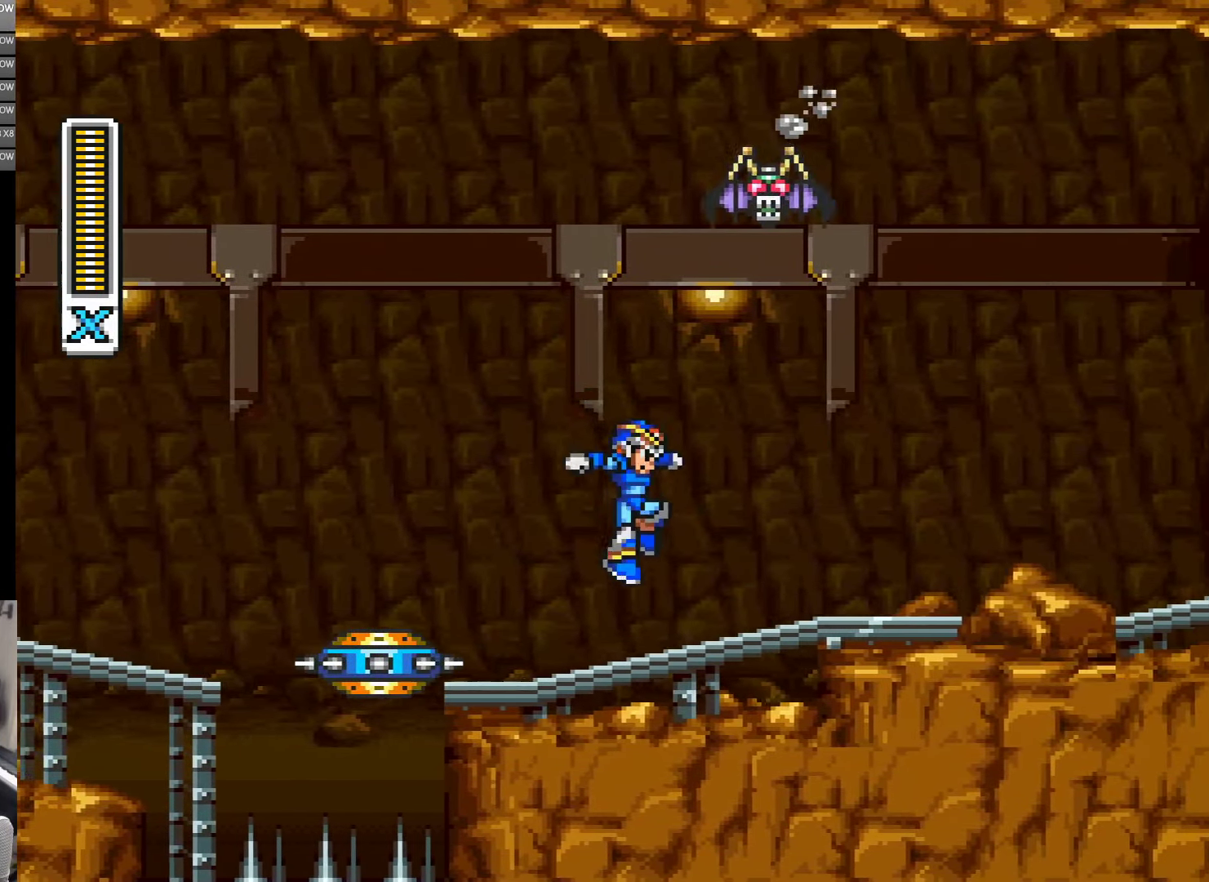
{"buttons": ["A", "Y", "DPAD_RIGHT"], "events": [[234, "A", "down"]]}
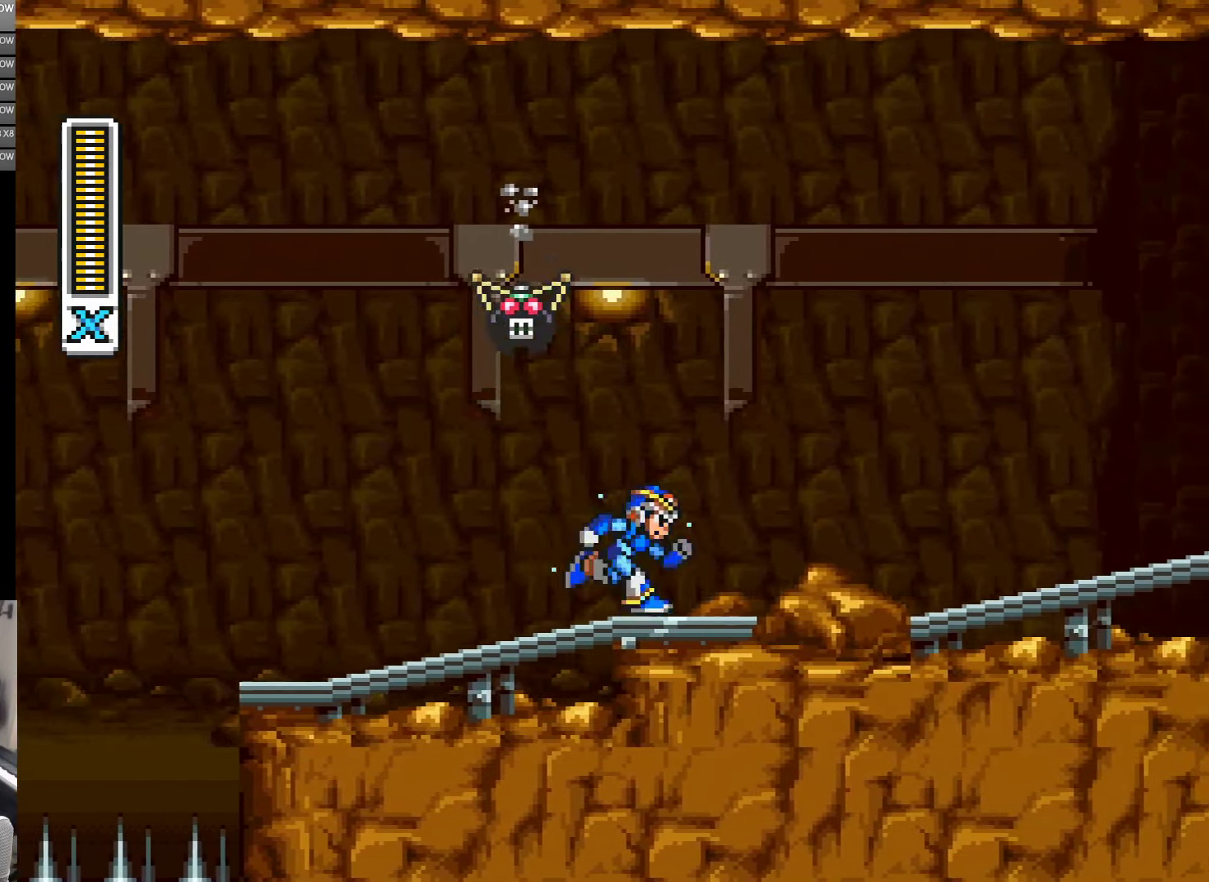
{"buttons": ["Y", "DPAD_RIGHT"], "events": [[67, "A", "up"], [200, "A", "down"], [284, "B", "down"], [284, "DPAD_RIGHT", "up"], [317, "A", "up"], [317, "DPAD_LEFT", "down"], [317, "Y", "up"], [367, "B", "up"], [400, "DPAD_LEFT", "up"], [434, "DPAD_RIGHT", "down"], [467, "Y", "down"]]}
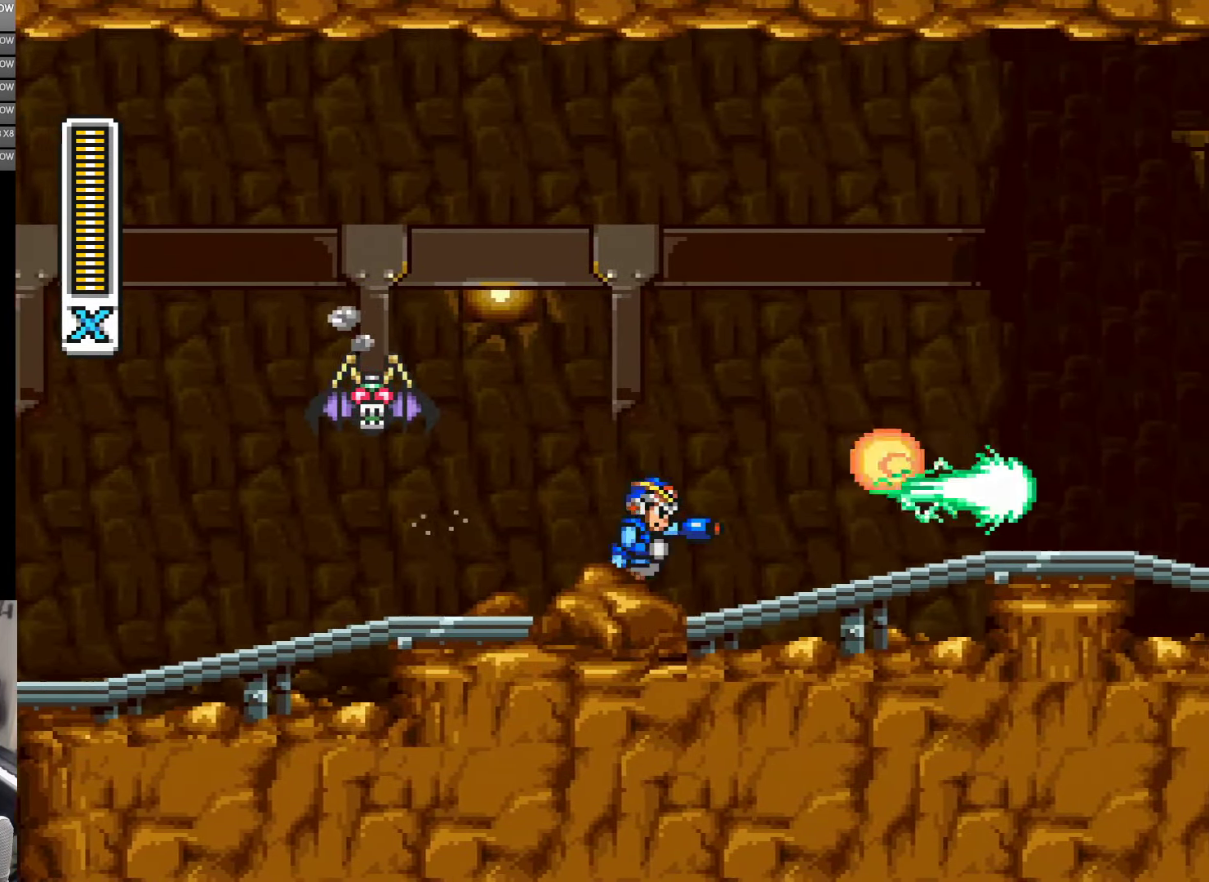
{"buttons": ["Y", "DPAD_RIGHT"], "events": [[200, "B", "down"], [400, "B", "up"]]}
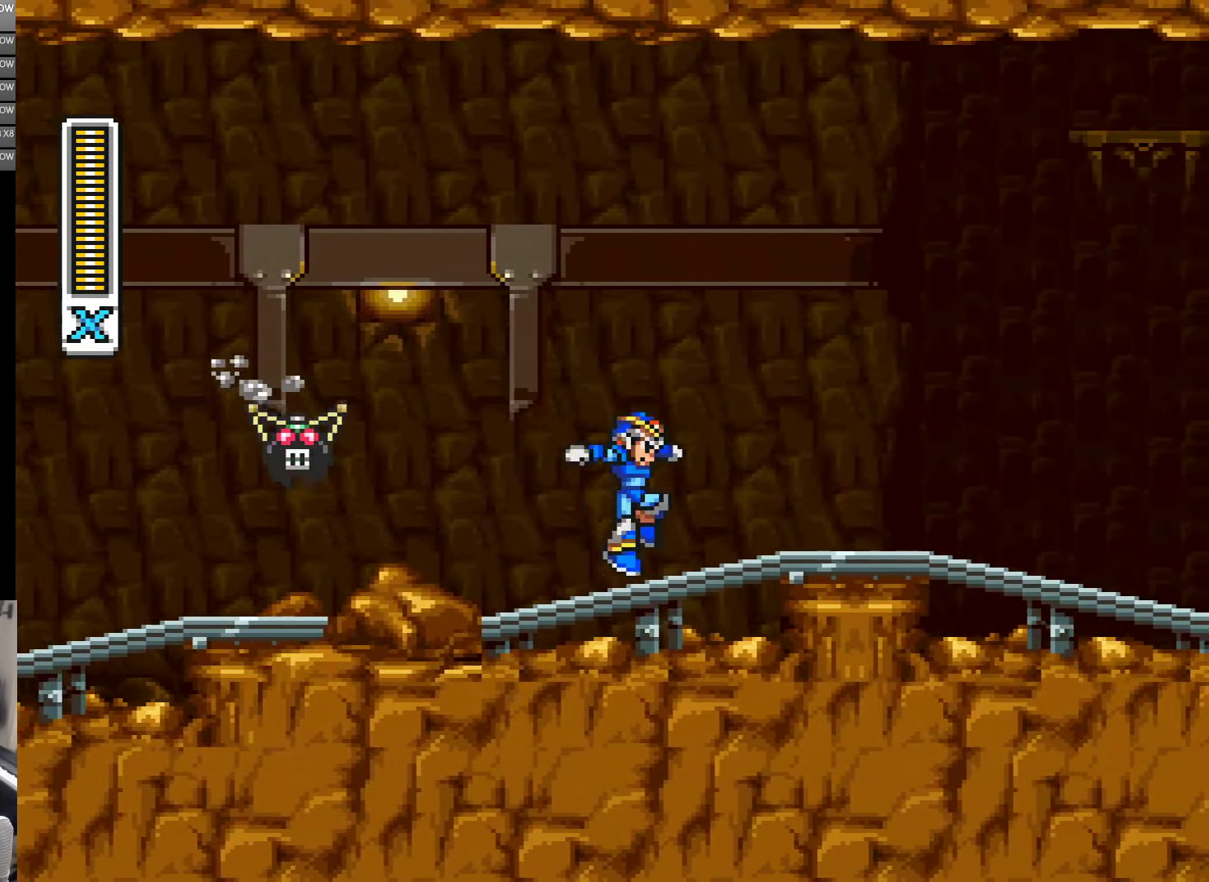
{"buttons": ["Y"], "events": [[150, "DPAD_LEFT", "down"], [150, "DPAD_RIGHT", "up"], [250, "DPAD_LEFT", "up"], [250, "Y", "up"], [317, "B", "down"], [350, "Y", "down"], [400, "B", "up"], [434, "Y", "up"], [500, "Y", "down"]]}
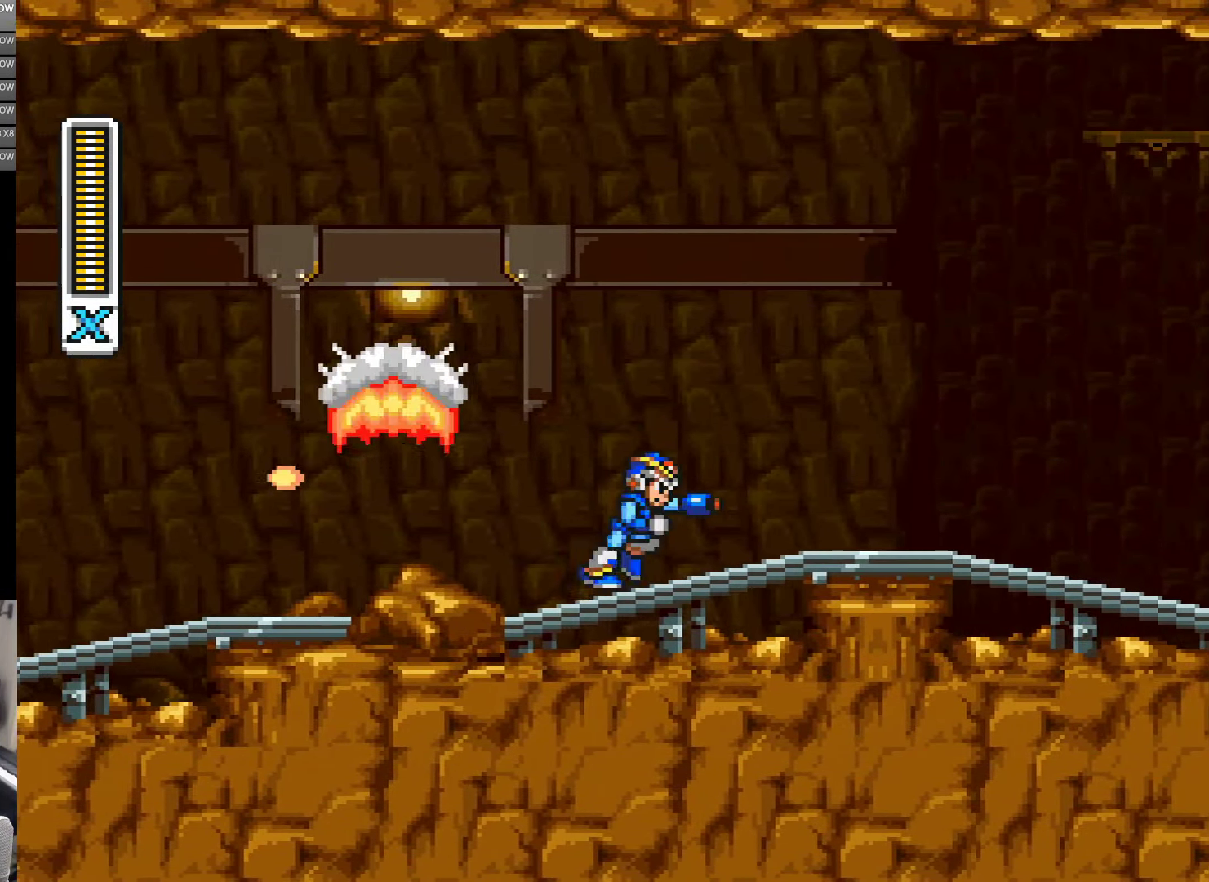
{"buttons": ["A", "Y", "DPAD_RIGHT"], "events": [[84, "DPAD_RIGHT", "down"], [84, "Y", "up"], [150, "Y", "down"], [317, "A", "down"]]}
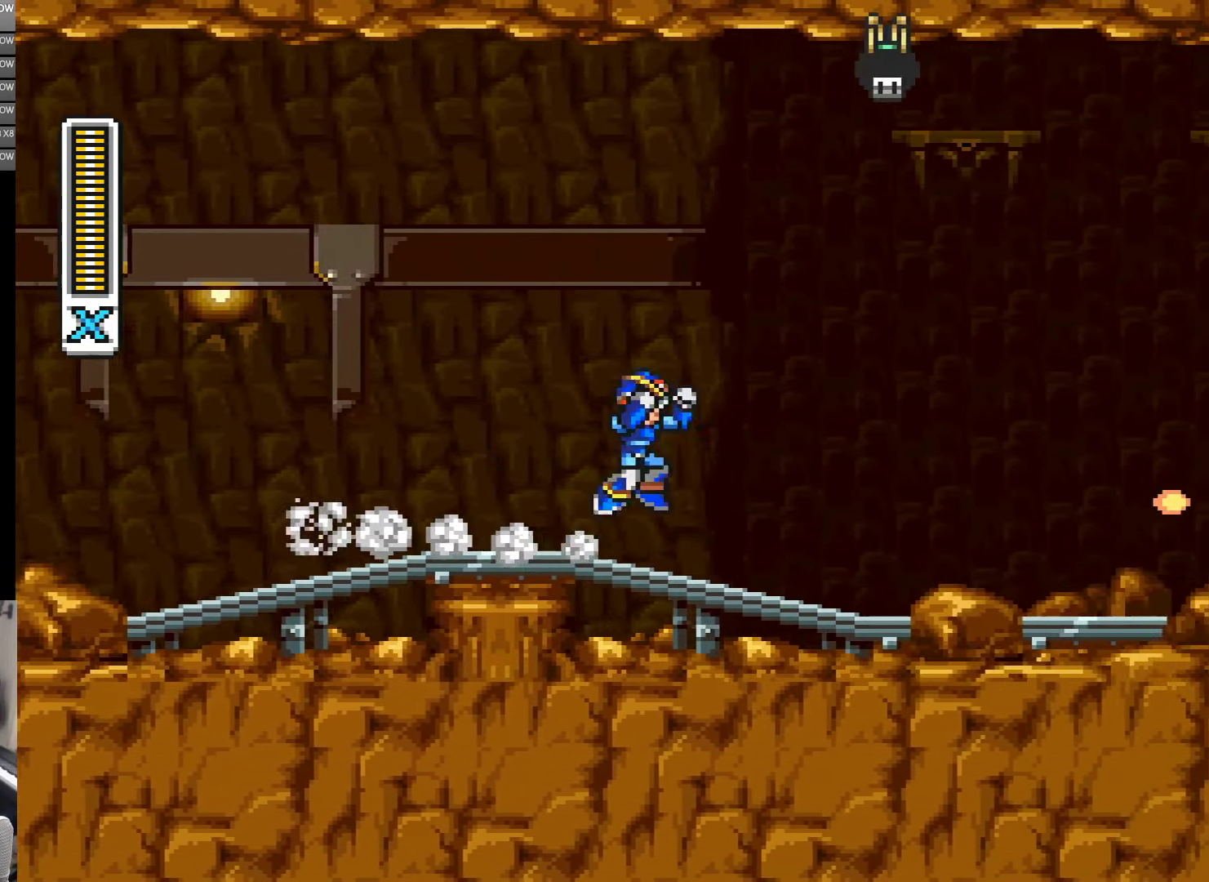
{"buttons": ["Y", "DPAD_RIGHT"], "events": [[100, "B", "down"], [134, "A", "up"], [200, "B", "up"]]}
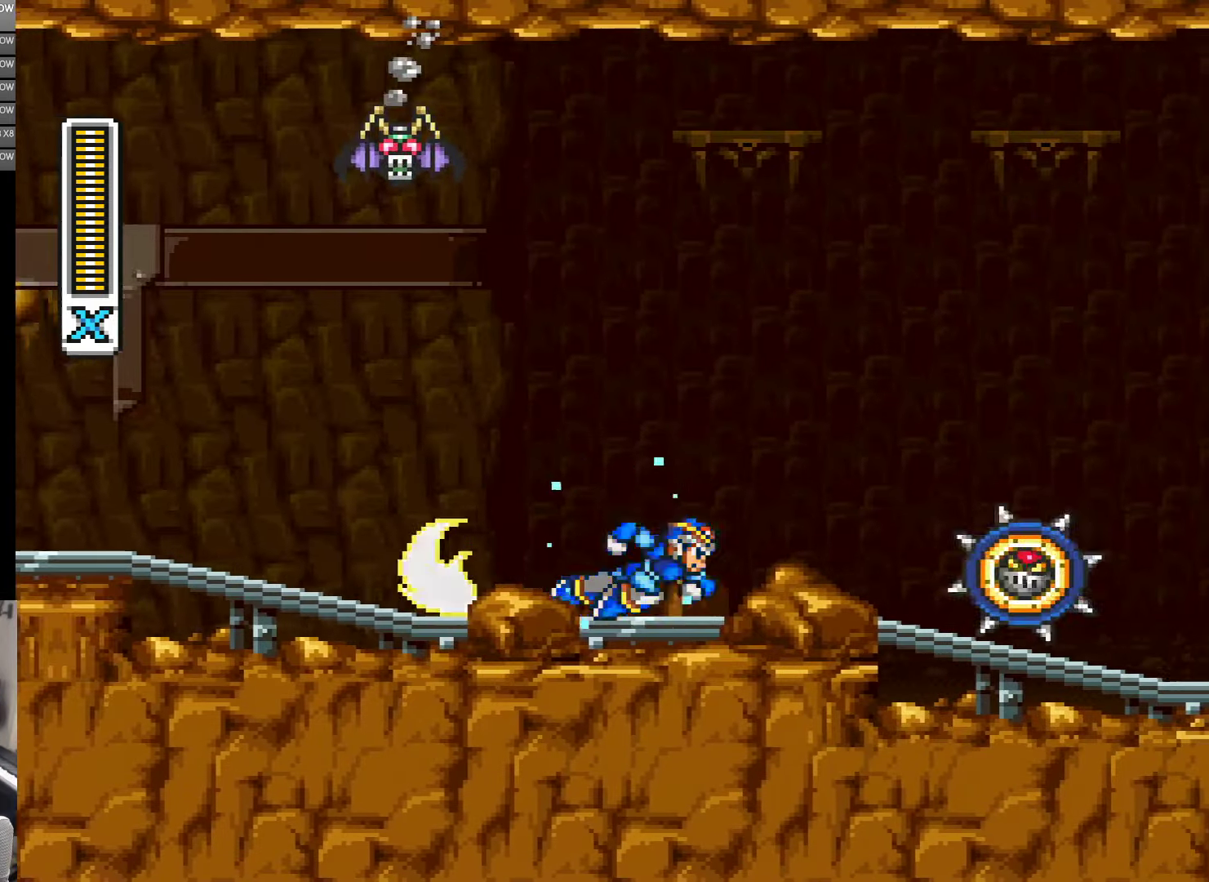
{"buttons": ["A", "B", "Y", "DPAD_RIGHT"], "events": [[33, "A", "down"], [283, "B", "down"], [316, "DPAD_UP", "down"], [383, "DPAD_RIGHT", "up"], [416, "DPAD_RIGHT", "down"], [466, "DPAD_UP", "up"]]}
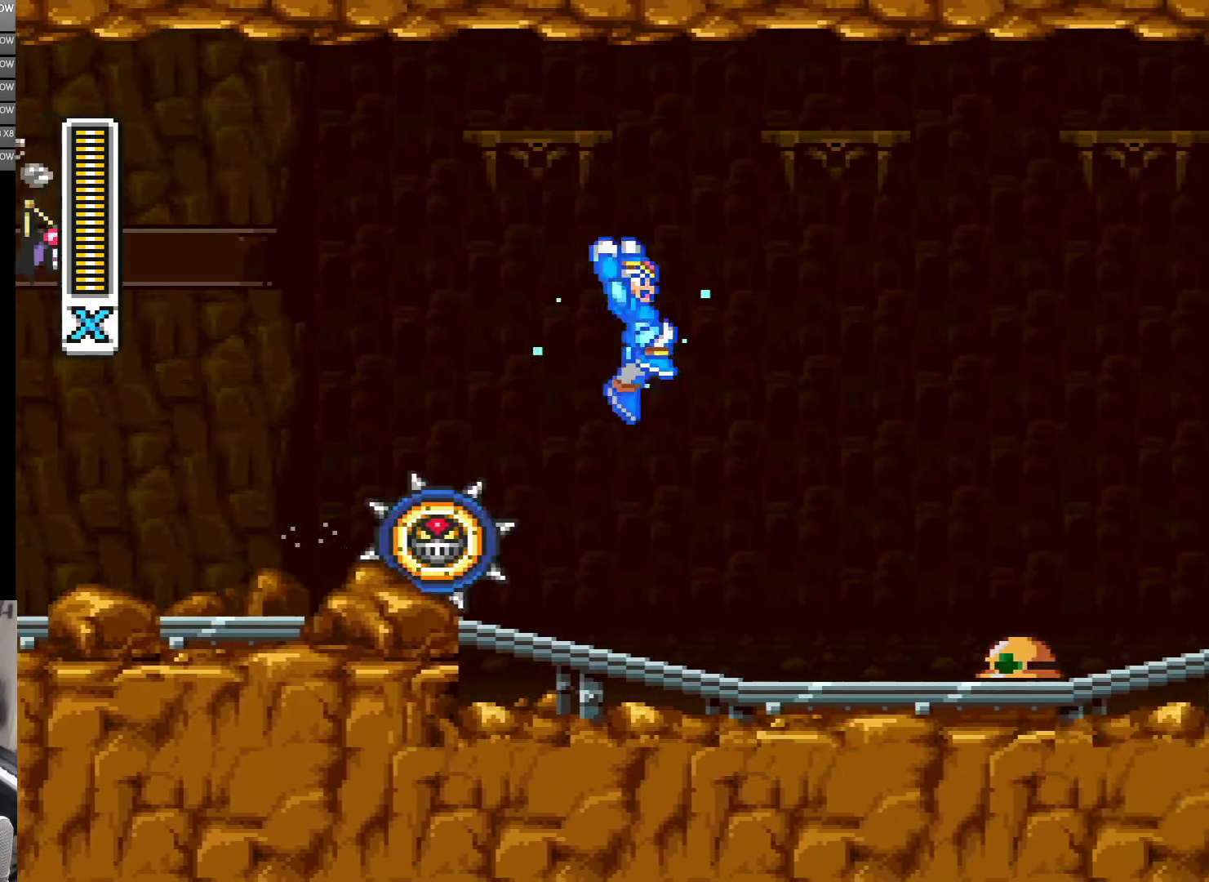
{"buttons": ["Y"], "events": [[166, "B", "up"], [300, "A", "up"], [483, "DPAD_RIGHT", "up"]]}
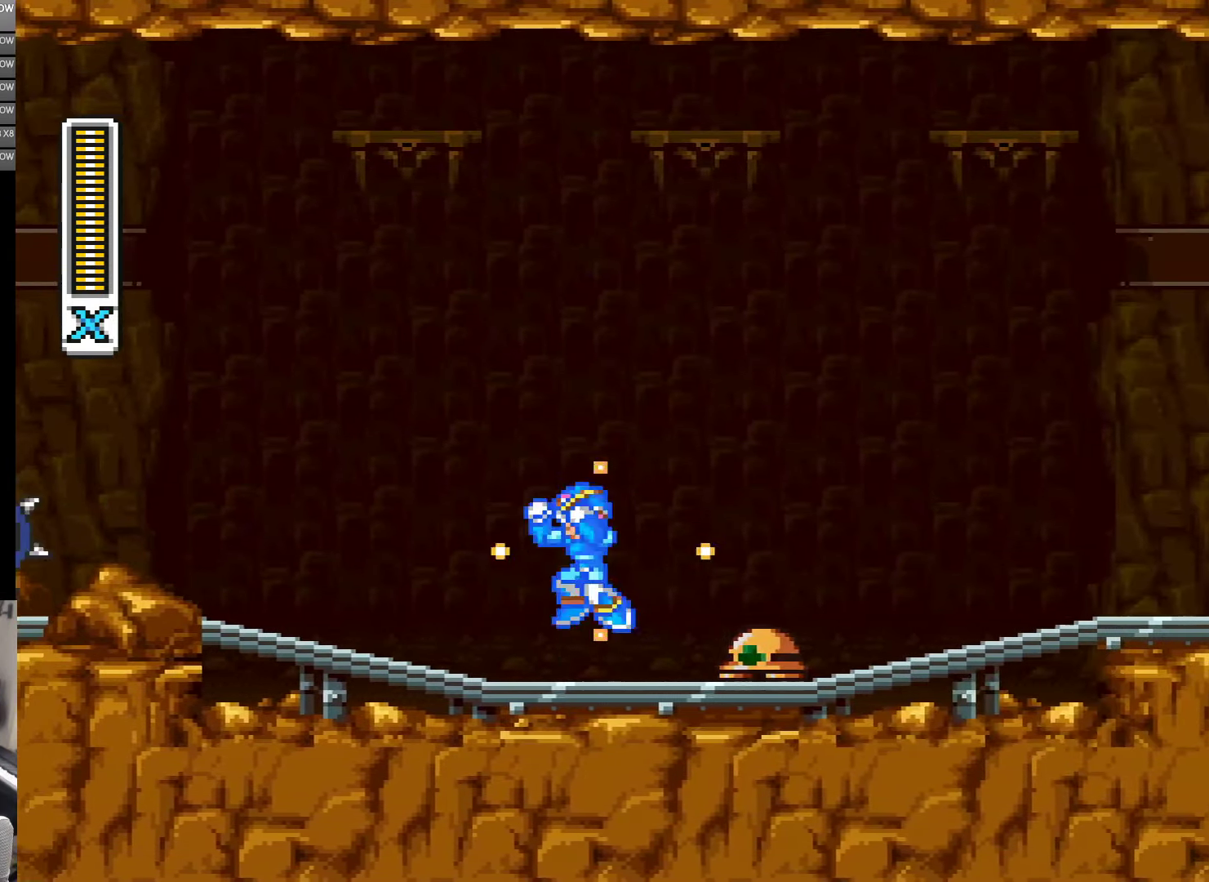
{"buttons": ["B", "Y", "DPAD_RIGHT"], "events": [[33, "DPAD_LEFT", "down"], [100, "B", "down"], [216, "DPAD_LEFT", "up"], [216, "DPAD_UP", "down"], [266, "DPAD_RIGHT", "down"], [266, "DPAD_UP", "up"]]}
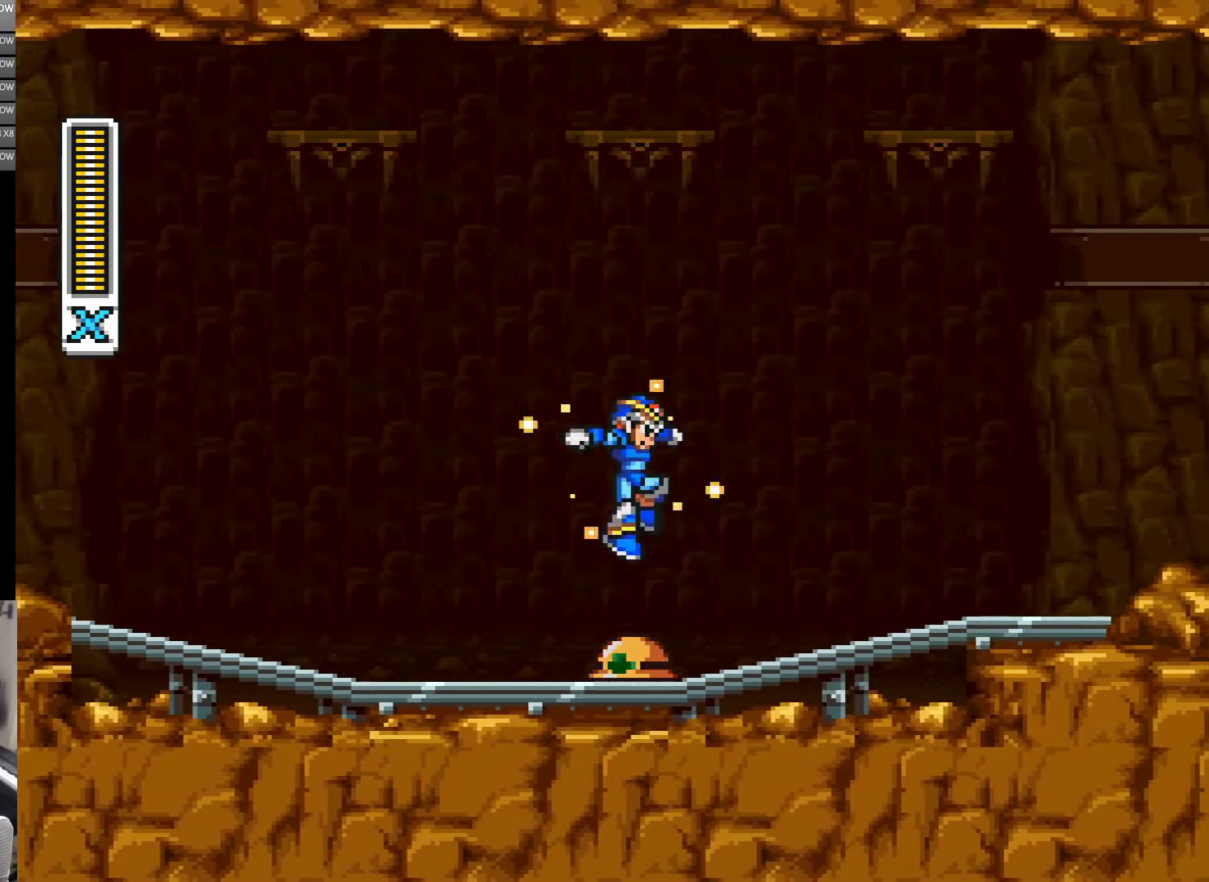
{"buttons": ["Y", "DPAD_RIGHT"], "events": [[283, "B", "up"]]}
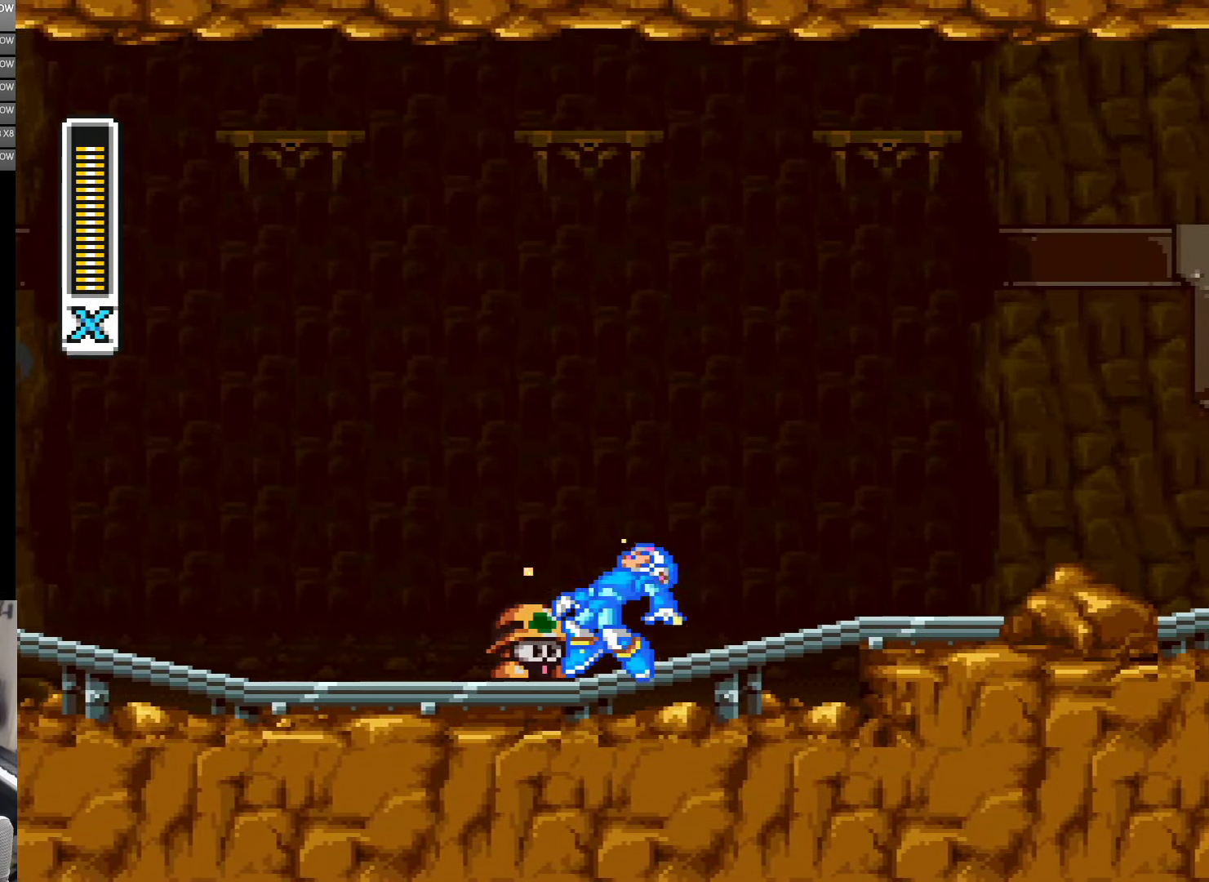
{"buttons": ["A", "Y", "DPAD_RIGHT"], "events": [[416, "A", "down"]]}
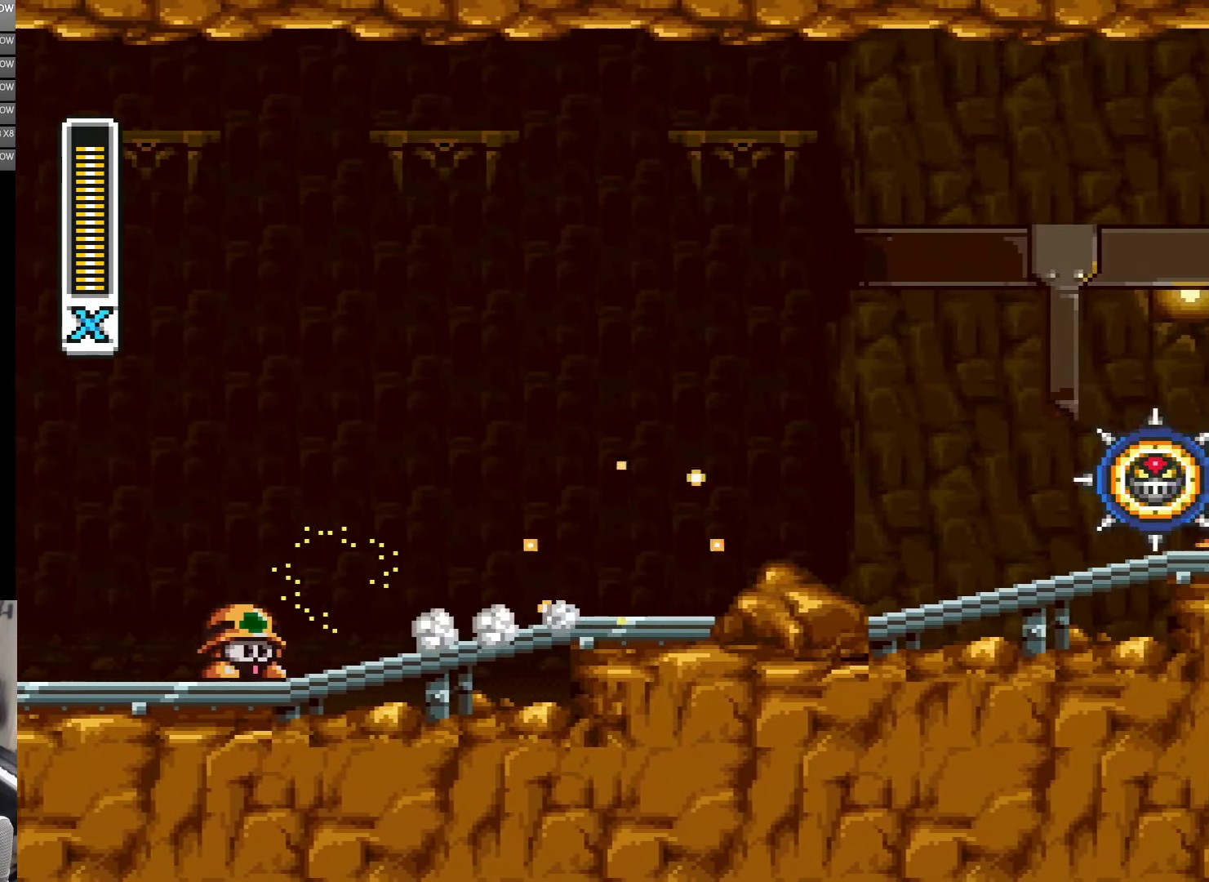
{"buttons": ["Y", "DPAD_LEFT"], "events": [[183, "B", "down"], [316, "B", "up"], [383, "A", "up"], [416, "DPAD_LEFT", "down"], [416, "DPAD_RIGHT", "up"]]}
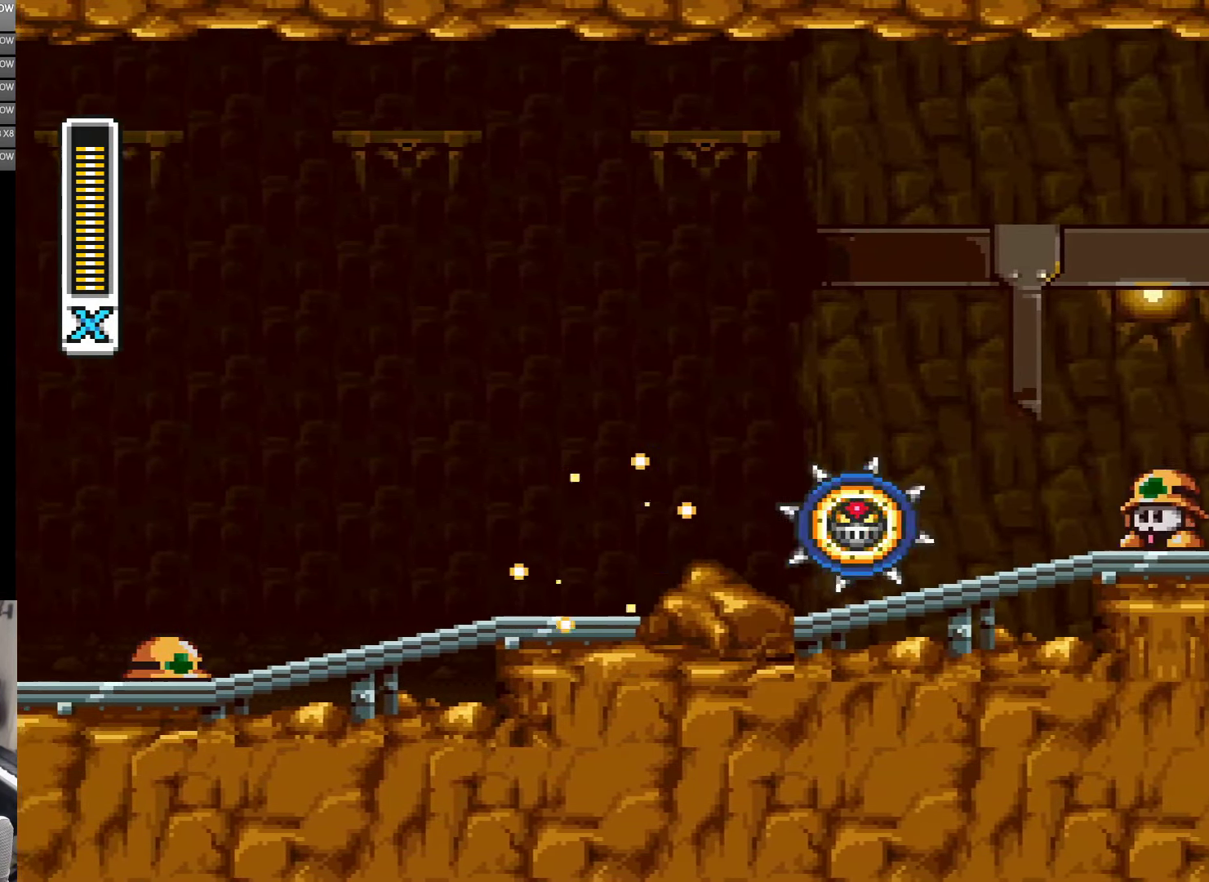
{"buttons": ["Y", "DPAD_RIGHT"], "events": [[150, "B", "down"], [150, "DPAD_LEFT", "up"], [150, "DPAD_RIGHT", "down"], [383, "B", "up"]]}
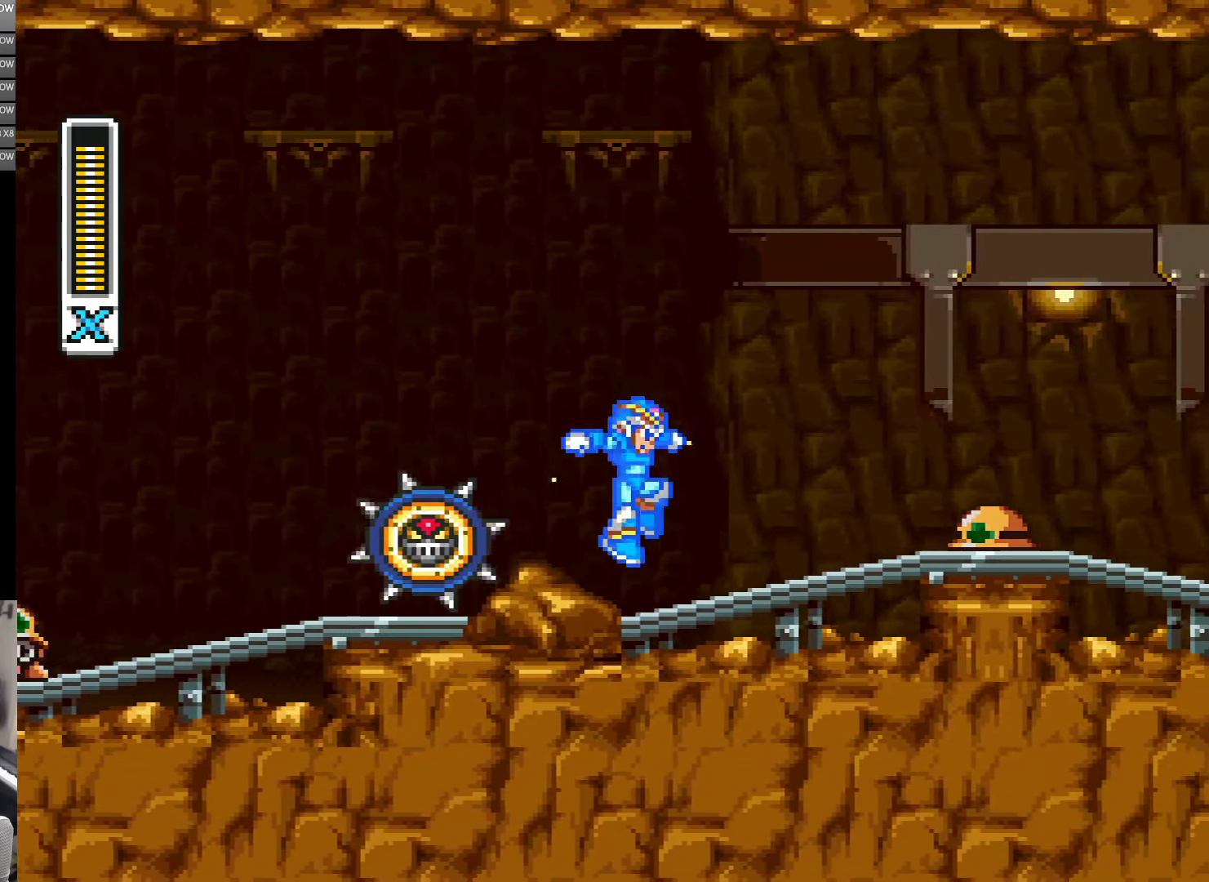
{"buttons": ["Y", "DPAD_RIGHT"], "events": [[66, "DPAD_RIGHT", "up"], [116, "DPAD_RIGHT", "down"]]}
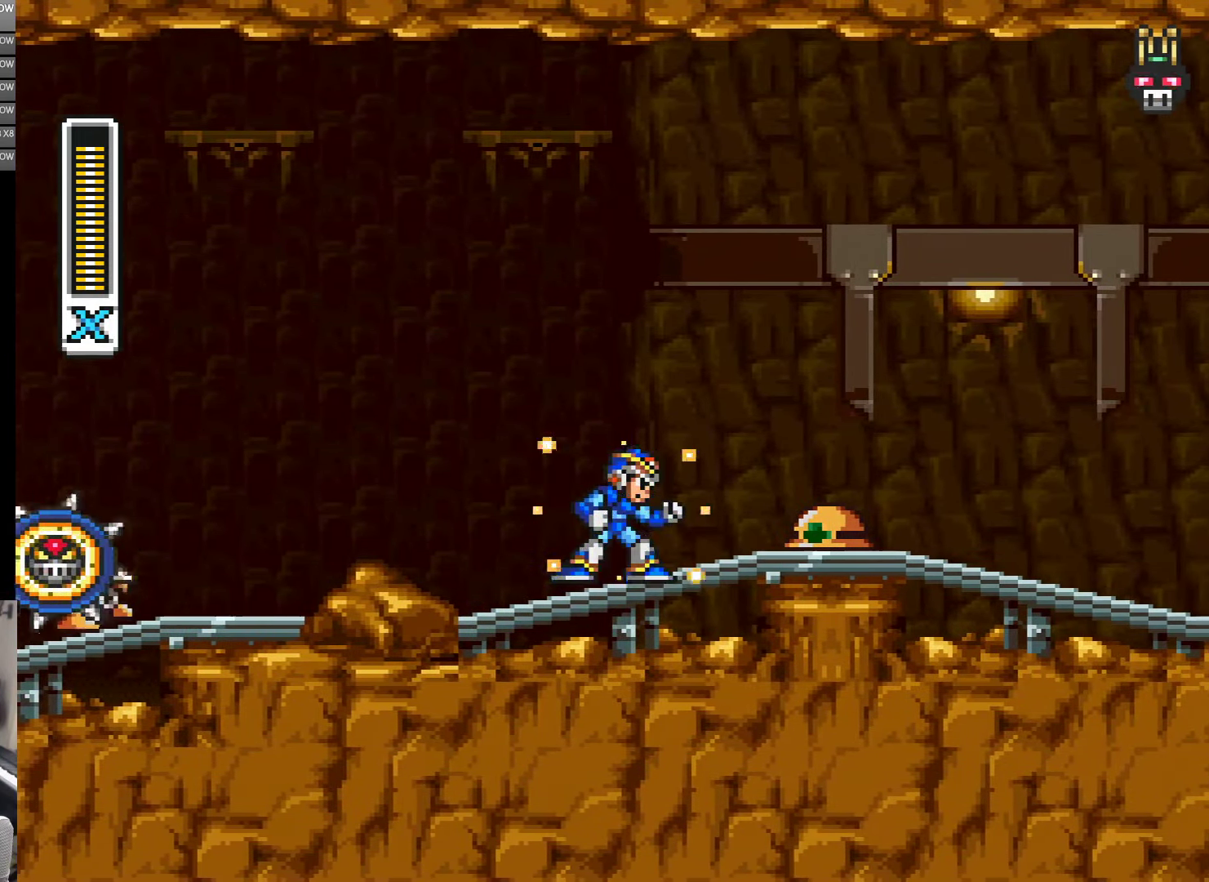
{"buttons": ["Y", "DPAD_RIGHT"], "events": [[50, "DPAD_RIGHT", "up"], [250, "DPAD_RIGHT", "down"], [366, "DPAD_RIGHT", "up"], [483, "DPAD_RIGHT", "down"]]}
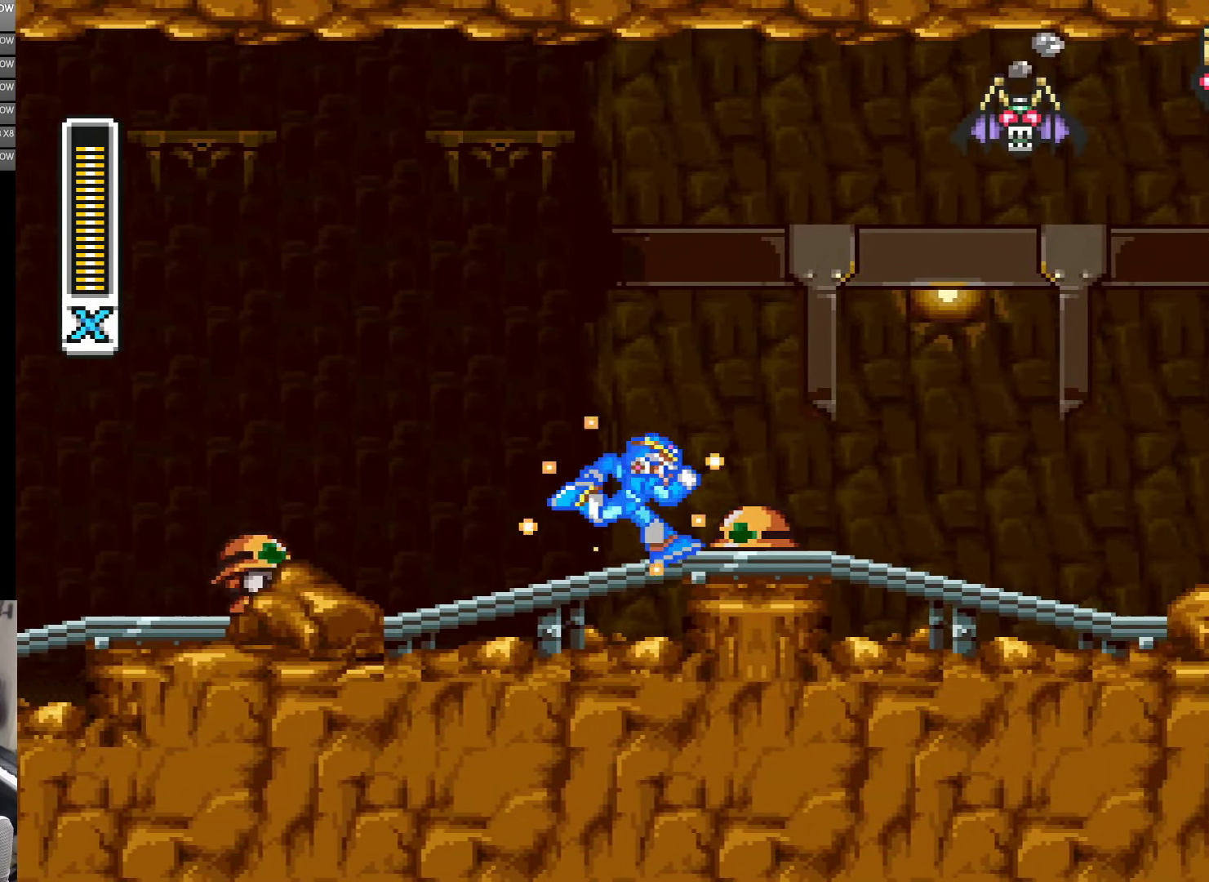
{"buttons": ["Y"], "events": [[116, "DPAD_RIGHT", "up"]]}
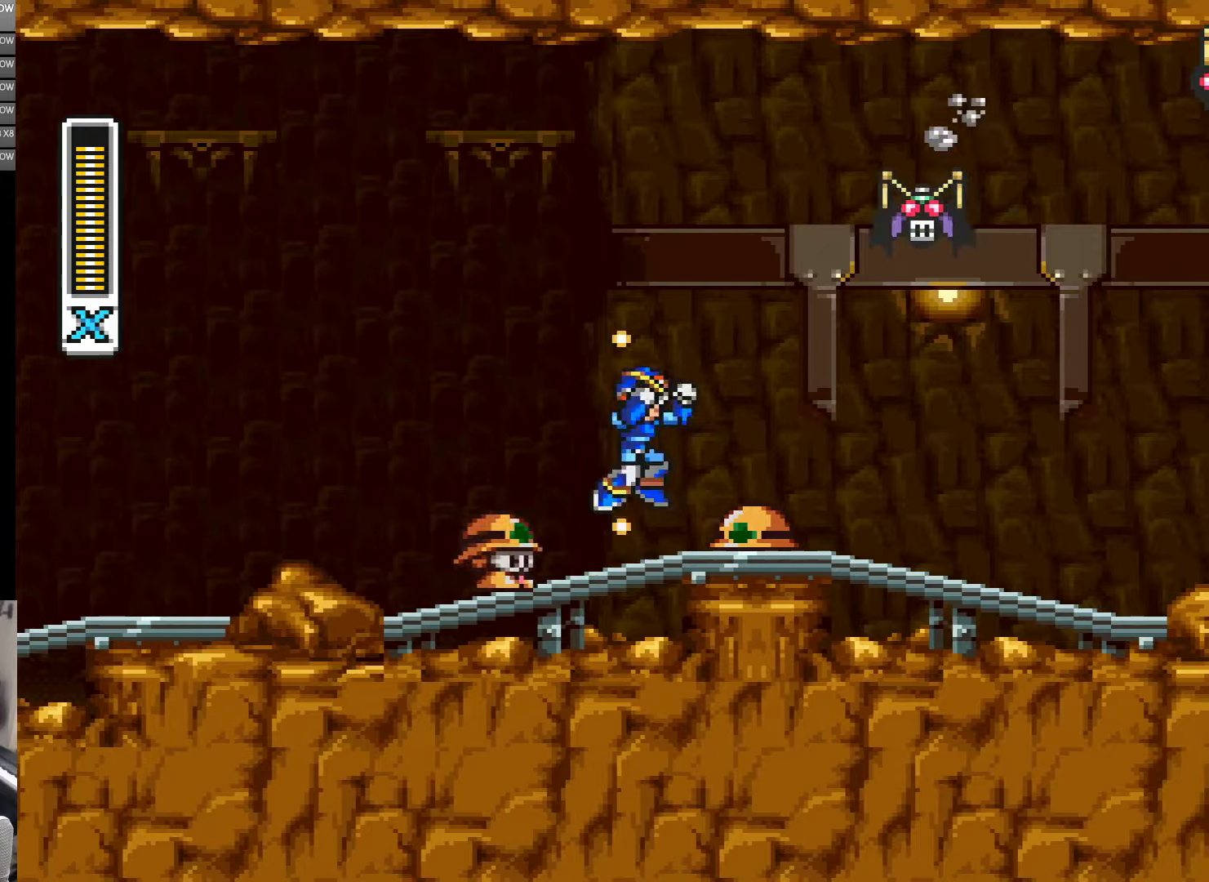
{"buttons": ["B", "Y", "DPAD_LEFT"], "events": [[83, "B", "down"], [150, "DPAD_LEFT", "down"], [300, "B", "up"], [483, "B", "down"]]}
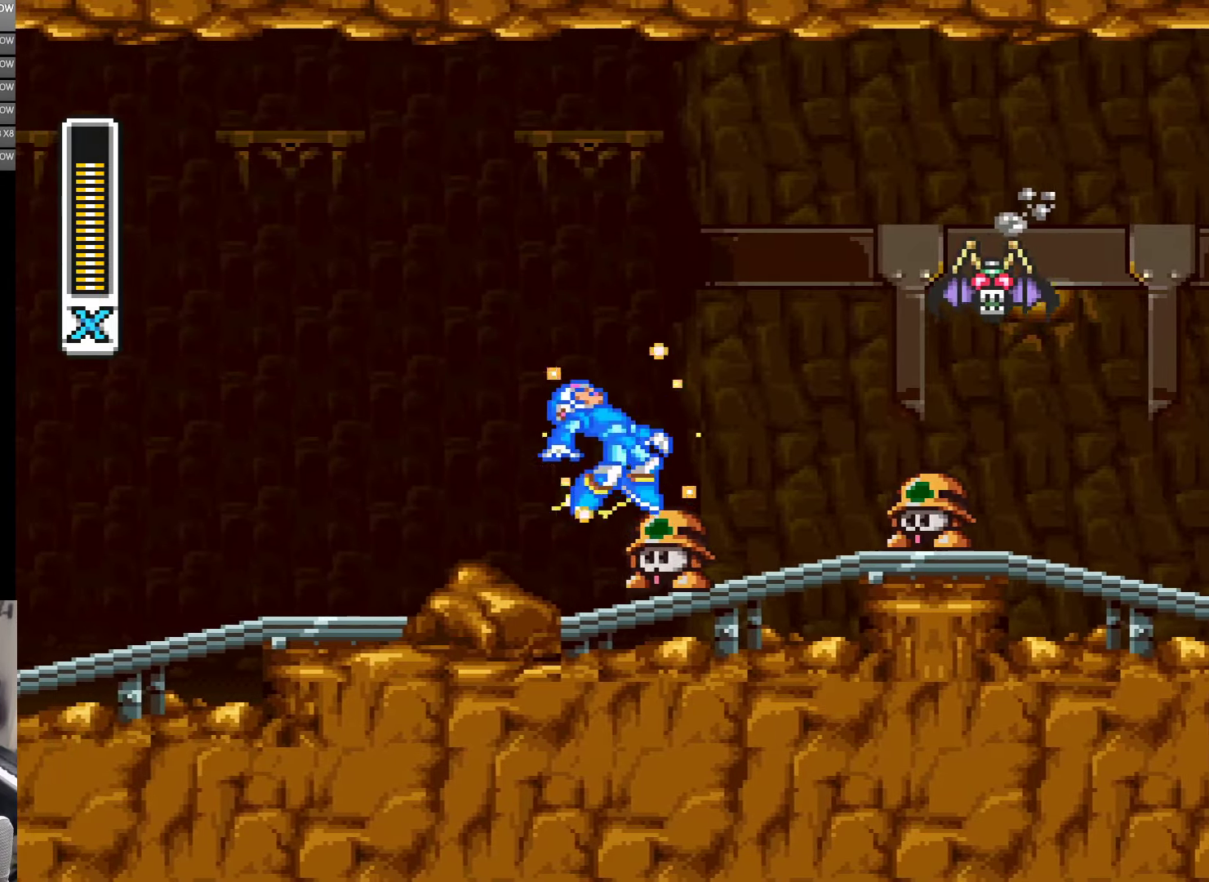
{"buttons": ["Y"], "events": [[117, "B", "up"], [150, "DPAD_LEFT", "up"], [183, "DPAD_RIGHT", "down"], [217, "DPAD_RIGHT", "up"]]}
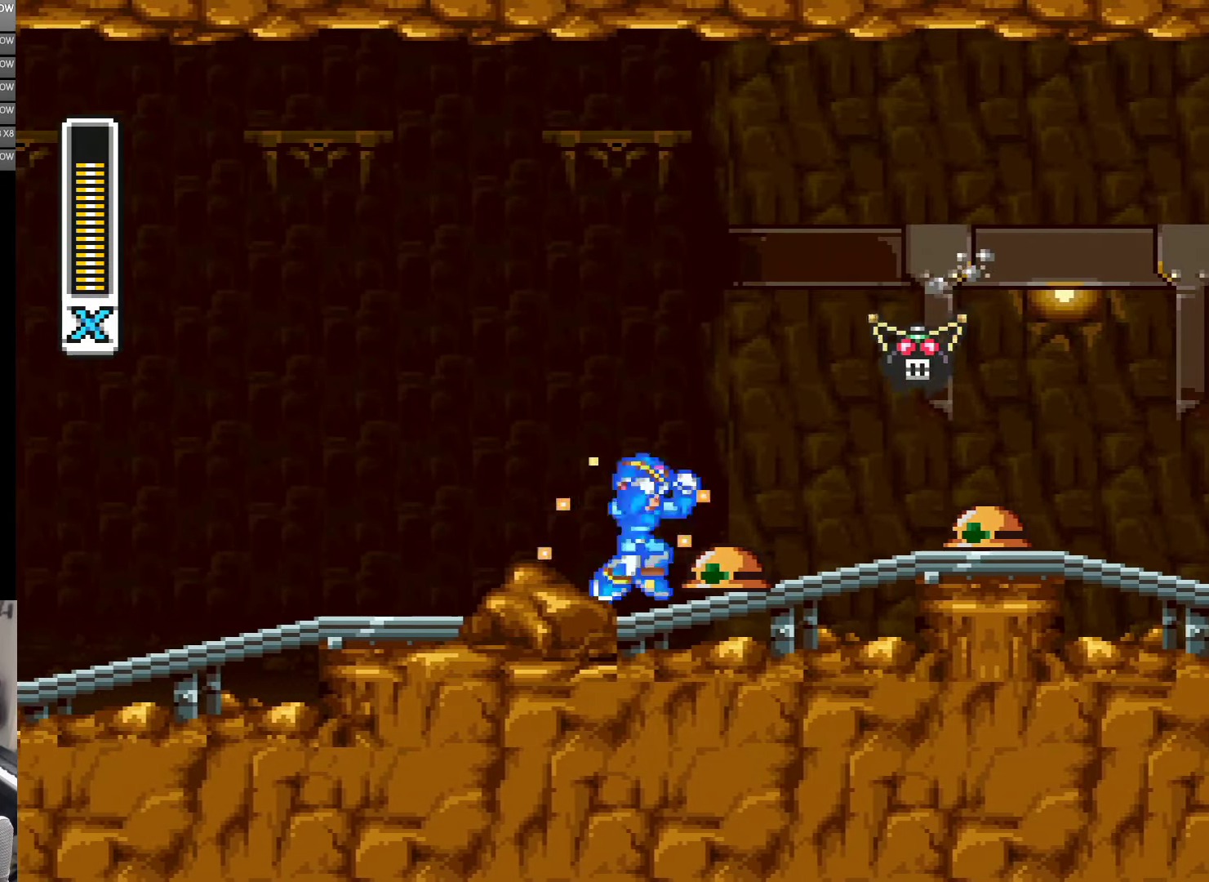
{"buttons": ["DPAD_RIGHT"], "events": [[117, "B", "down"], [150, "DPAD_RIGHT", "down"], [283, "Y", "up"], [317, "B", "up"], [383, "Y", "down"], [450, "Y", "up"]]}
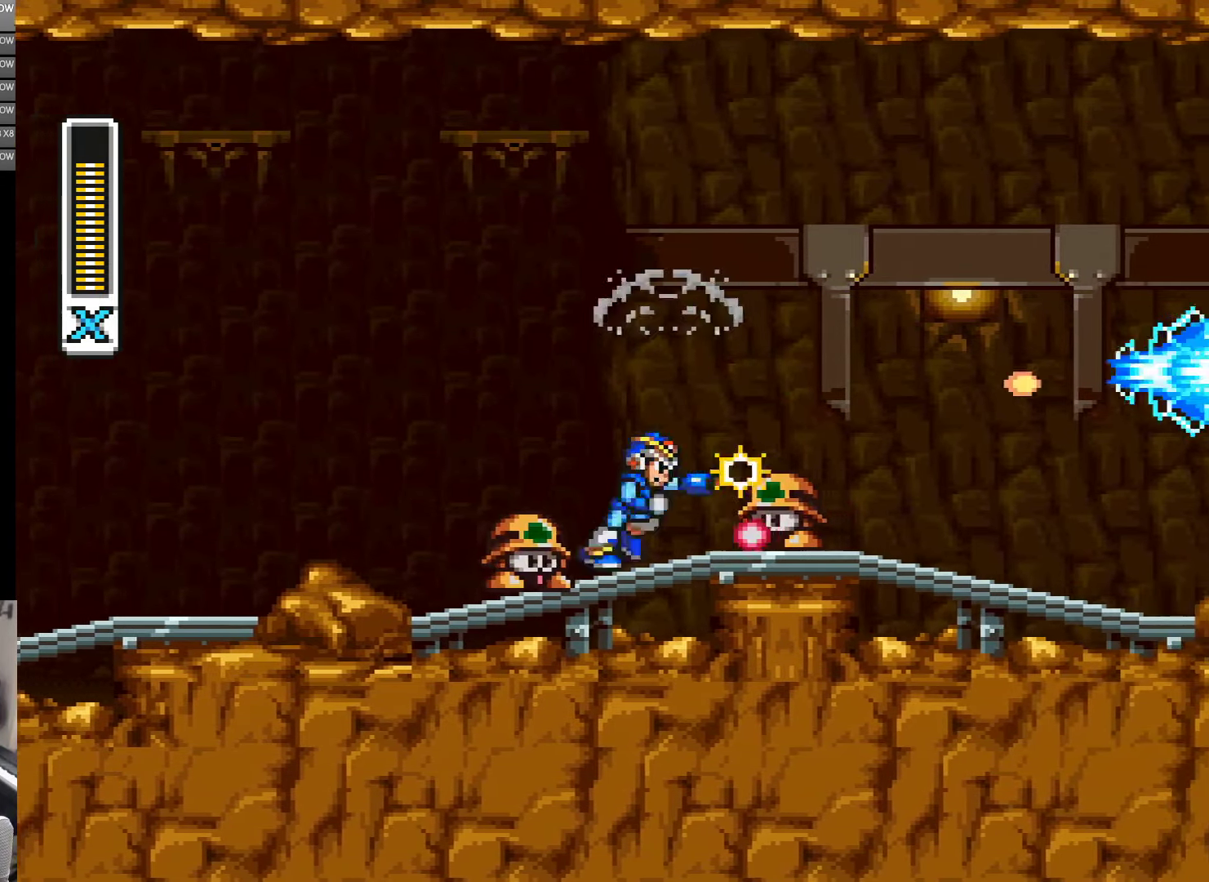
{"buttons": ["Y", "DPAD_RIGHT"], "events": [[17, "Y", "down"], [67, "Y", "up"], [150, "Y", "down"], [217, "Y", "up"], [250, "DPAD_RIGHT", "up"], [283, "Y", "down"], [350, "Y", "up"], [383, "DPAD_RIGHT", "down"], [383, "Y", "down"]]}
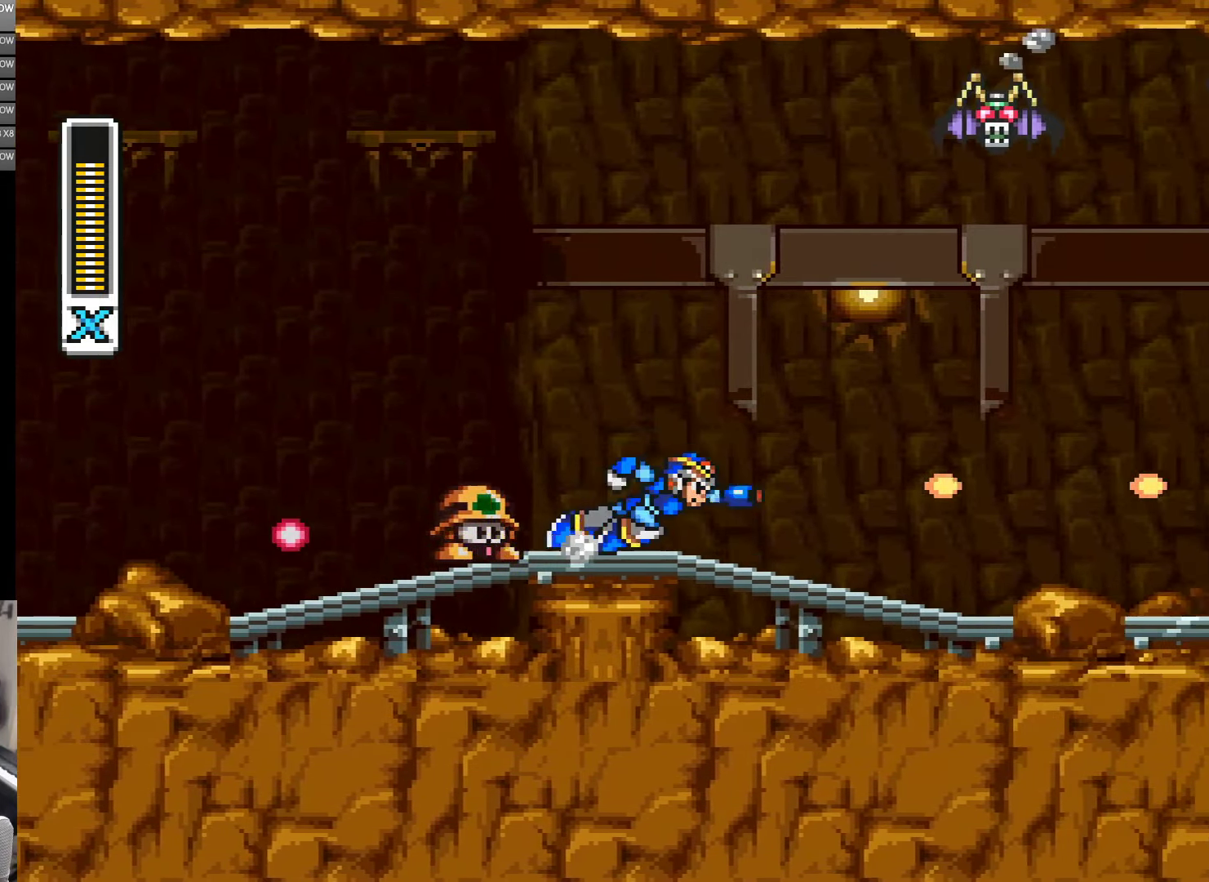
{"buttons": ["A", "Y", "DPAD_RIGHT"], "events": [[100, "A", "down"], [383, "A", "up"], [483, "A", "down"]]}
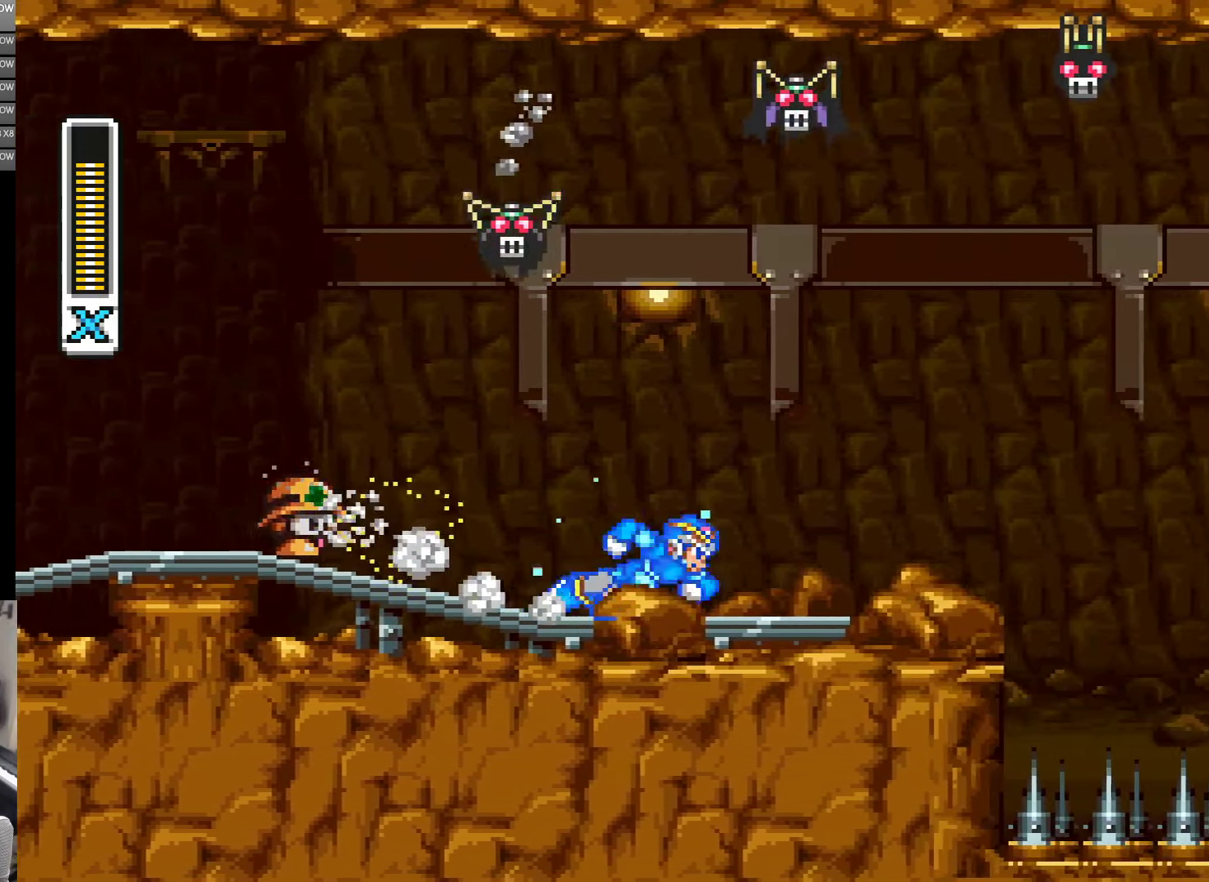
{"buttons": ["A", "Y", "DPAD_RIGHT"], "events": [[267, "A", "up"], [483, "A", "down"]]}
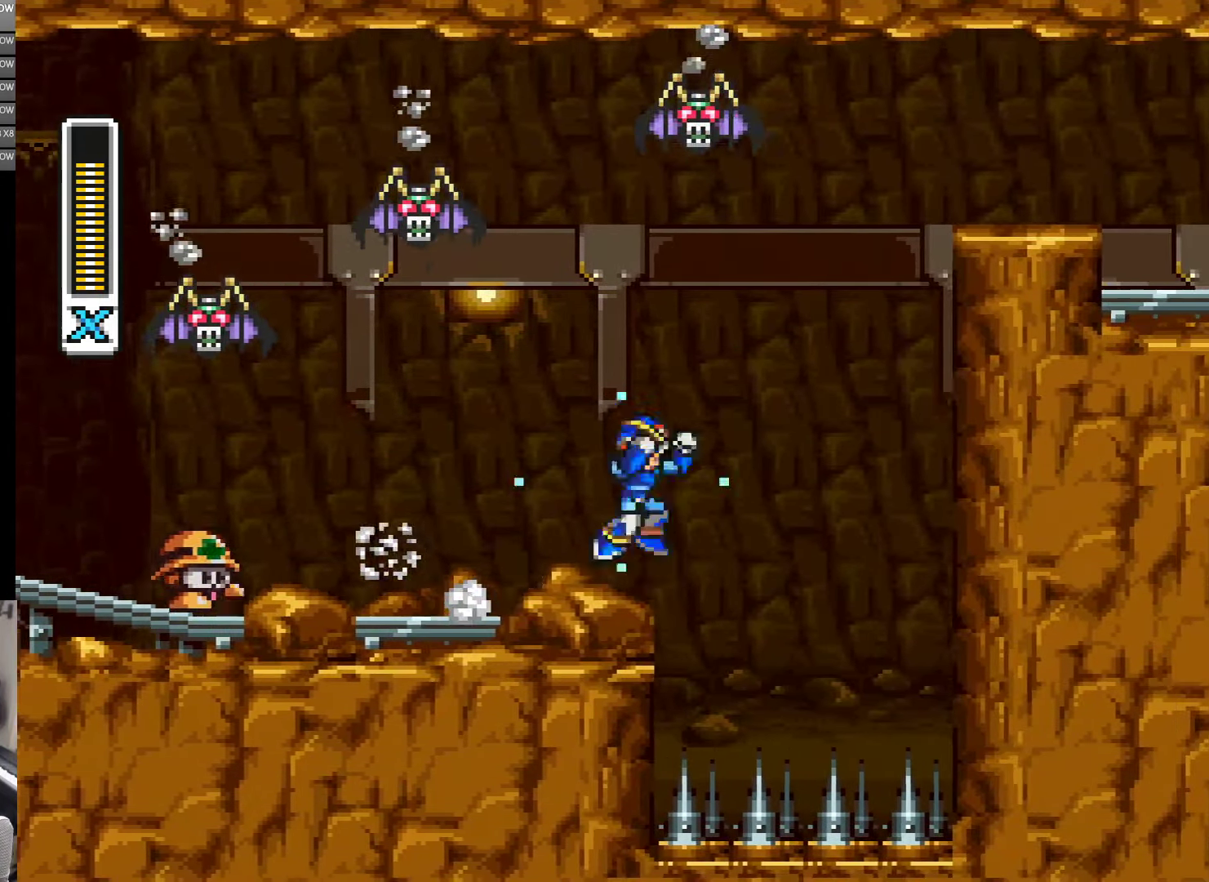
{"buttons": ["Y", "DPAD_RIGHT"], "events": [[67, "B", "down"], [400, "A", "up"], [400, "B", "up"]]}
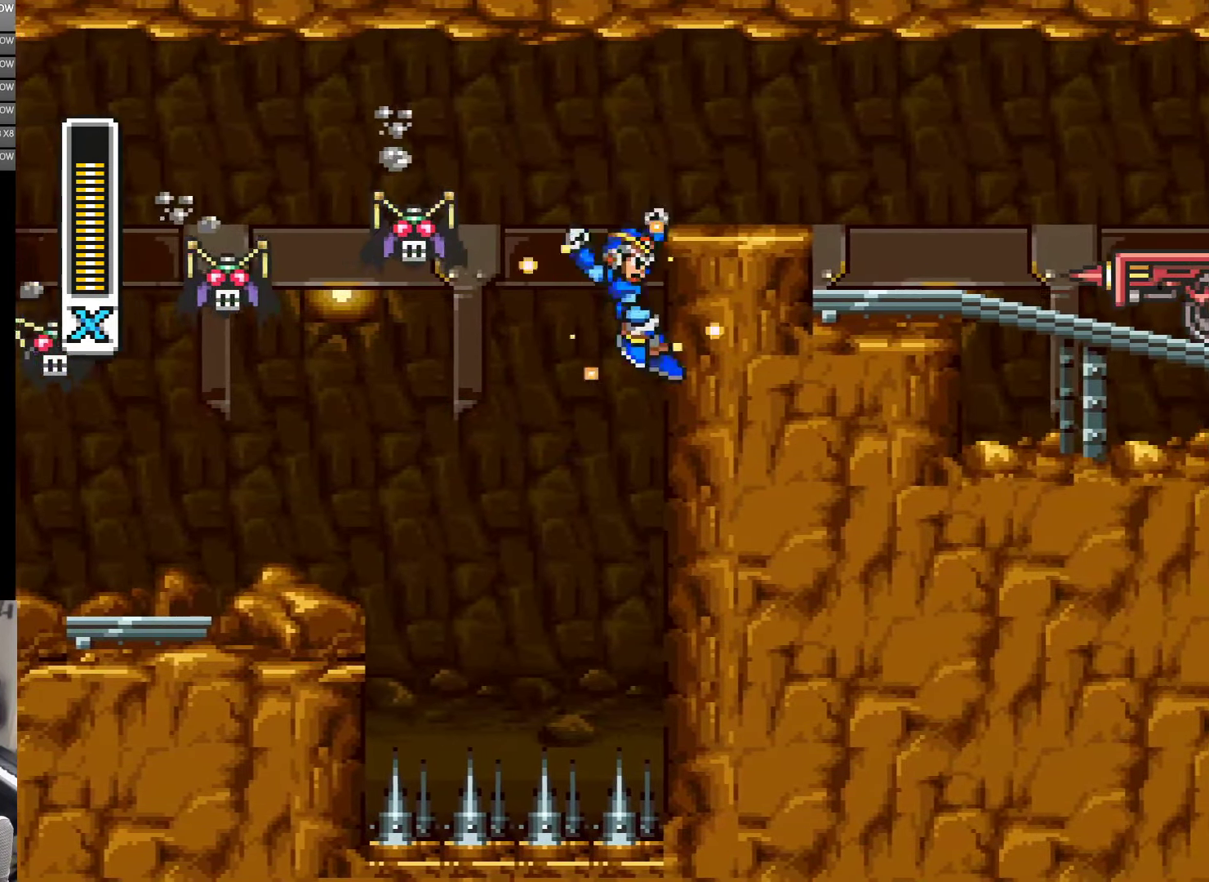
{"buttons": ["B", "Y", "DPAD_RIGHT"], "events": [[17, "B", "down"]]}
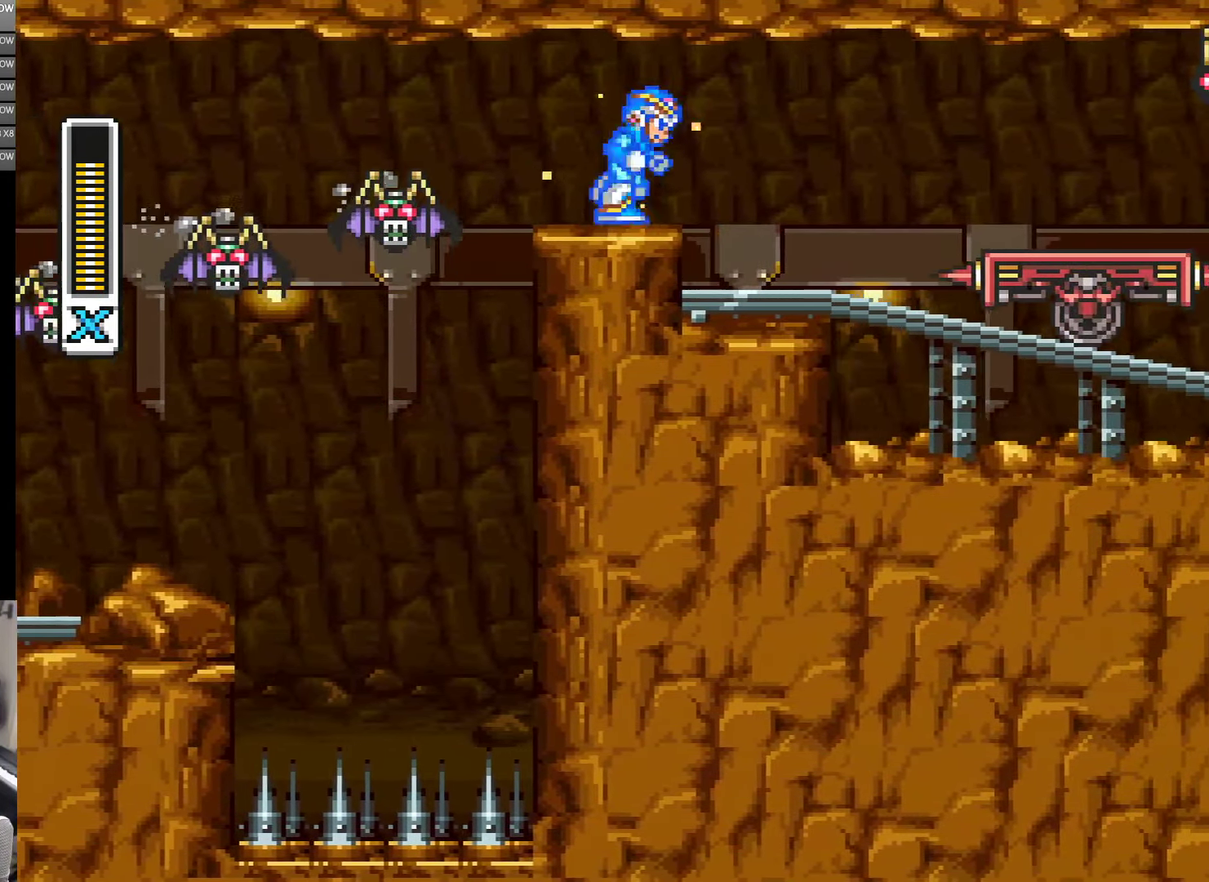
{"buttons": ["Y", "DPAD_RIGHT"], "events": [[17, "B", "up"]]}
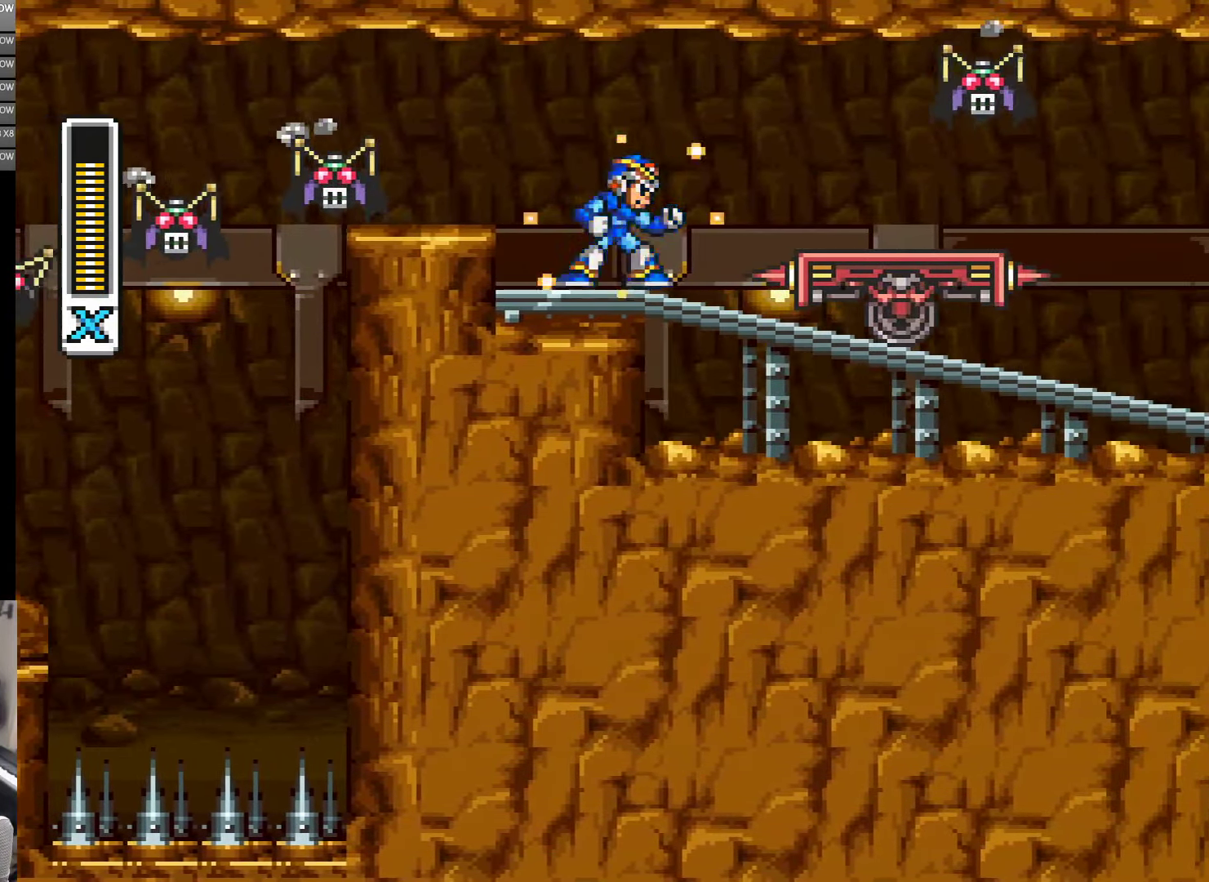
{"buttons": ["Y"], "events": [[117, "DPAD_RIGHT", "up"], [250, "DPAD_LEFT", "down"], [350, "DPAD_LEFT", "up"]]}
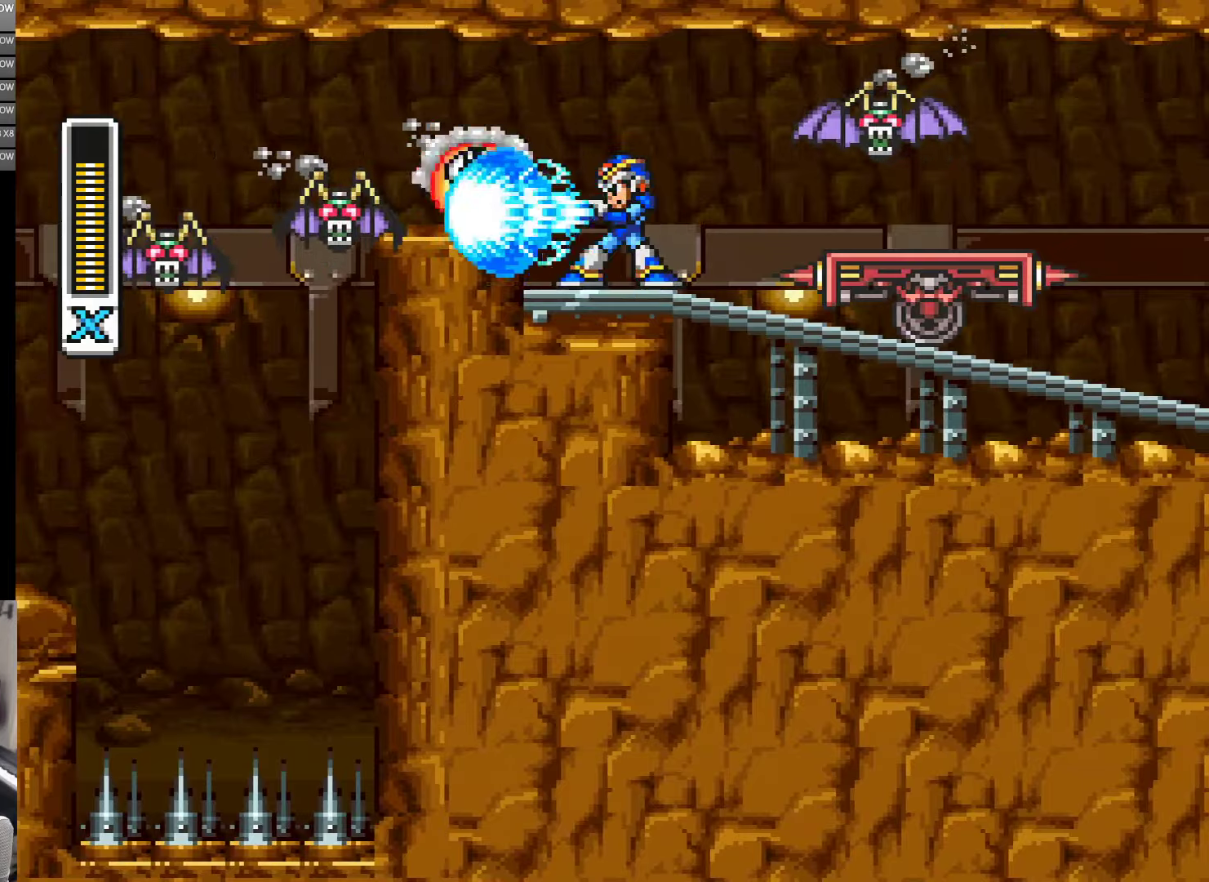
{"buttons": [], "events": [[17, "Y", "up"], [217, "DPAD_LEFT", "down"], [317, "DPAD_LEFT", "up"], [367, "B", "down"], [367, "DPAD_RIGHT", "down"], [367, "DPAD_UP", "down"], [400, "DPAD_UP", "up"], [400, "Y", "down"], [450, "B", "up"], [467, "DPAD_RIGHT", "up"], [467, "Y", "up"]]}